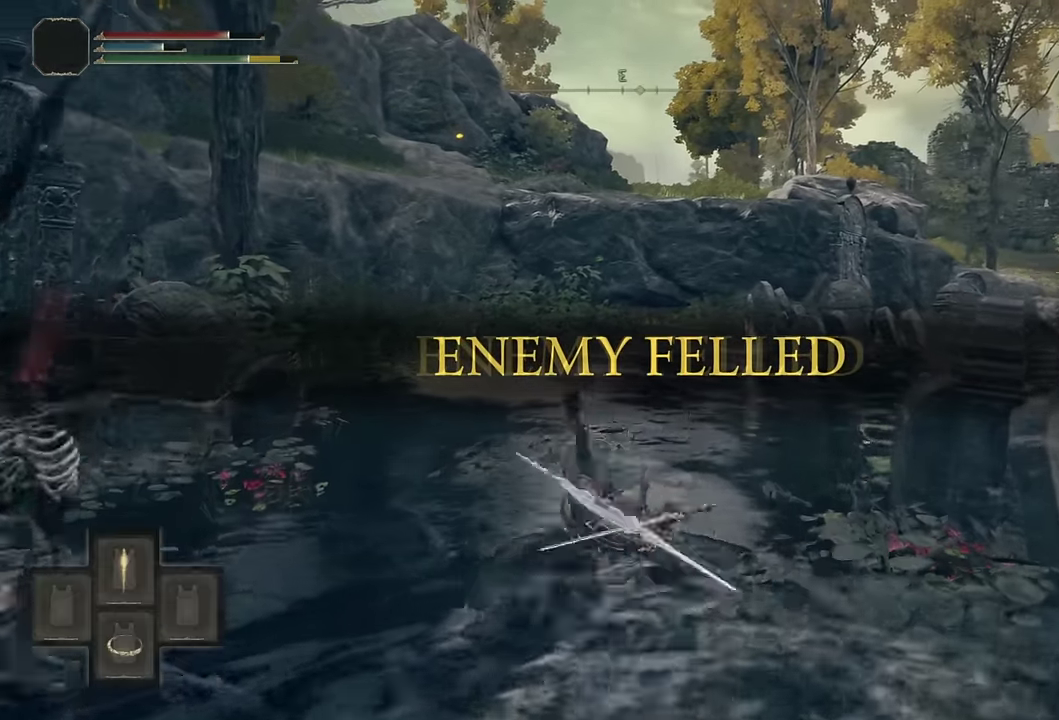
Gameplay with a controller (PlayStation layout); each line is a JSON object with the inputs held at the frame after it. "events" lists button and stick changes between this image and that frame as [ms after this image, input, new state], when the widget could be followed in between. Not read: L1 R1.
{"buttons": ["TRIANGLE", "DPAD_DOWN"], "left_stick": "up-right", "right_stick": "center"}
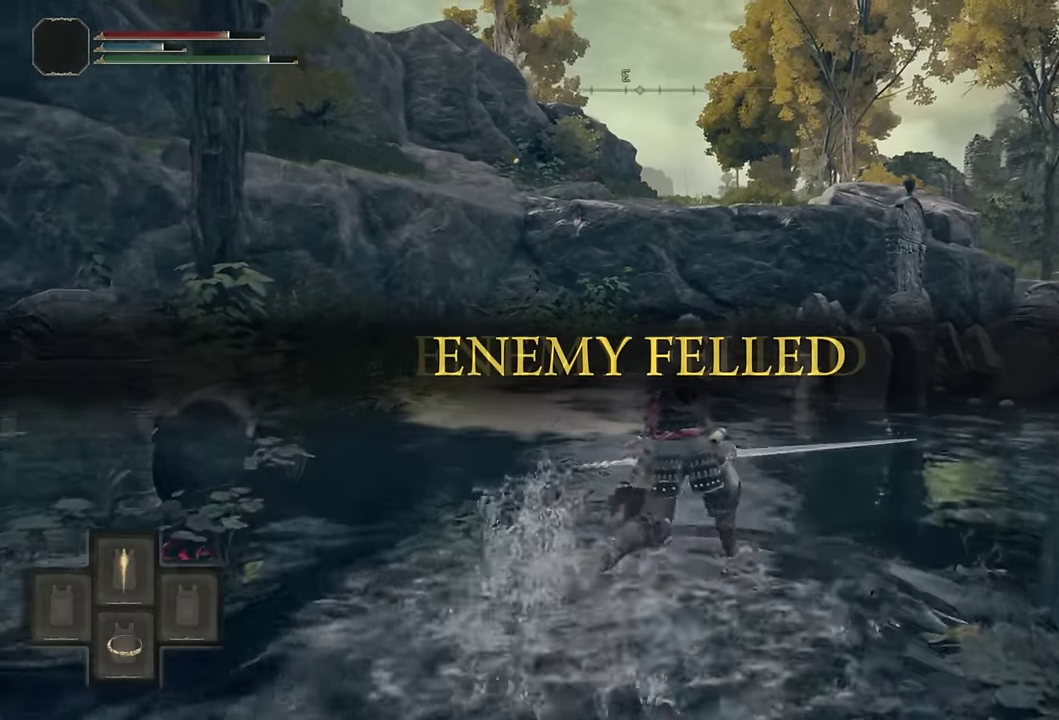
{"buttons": ["TRIANGLE"], "left_stick": "up-right", "right_stick": "center", "events": [[16, "DPAD_DOWN", "up"], [266, "left_stick", "down-left"], [383, "left_stick", "up-right"]]}
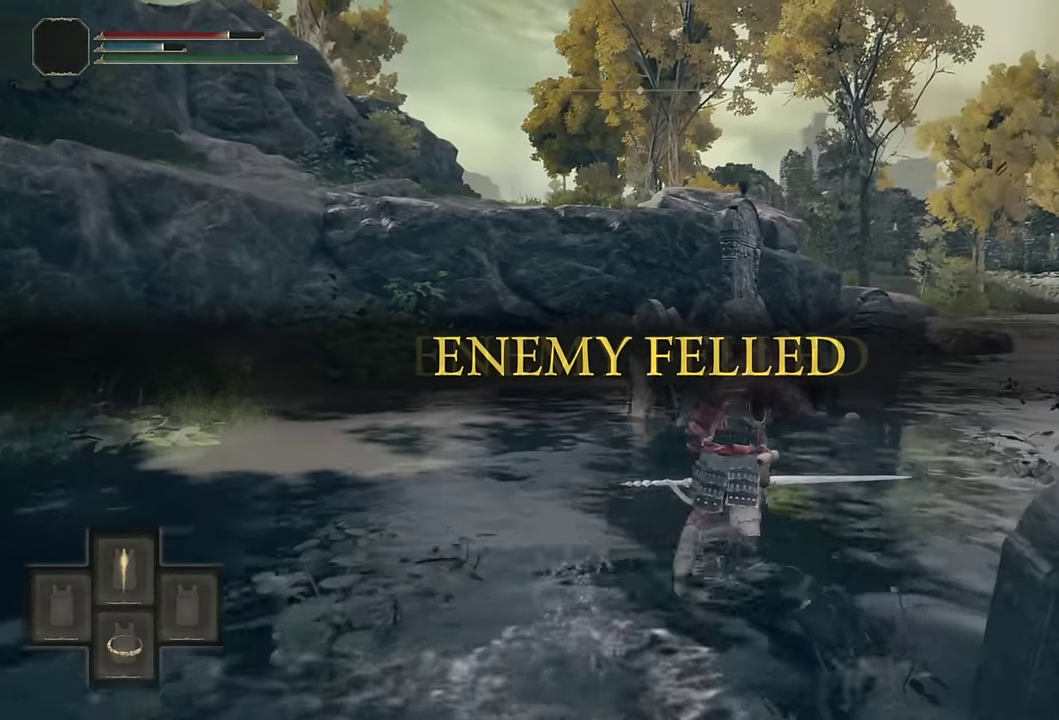
{"buttons": [], "left_stick": "up", "right_stick": "center", "events": [[383, "left_stick", "up"], [416, "TRIANGLE", "up"]]}
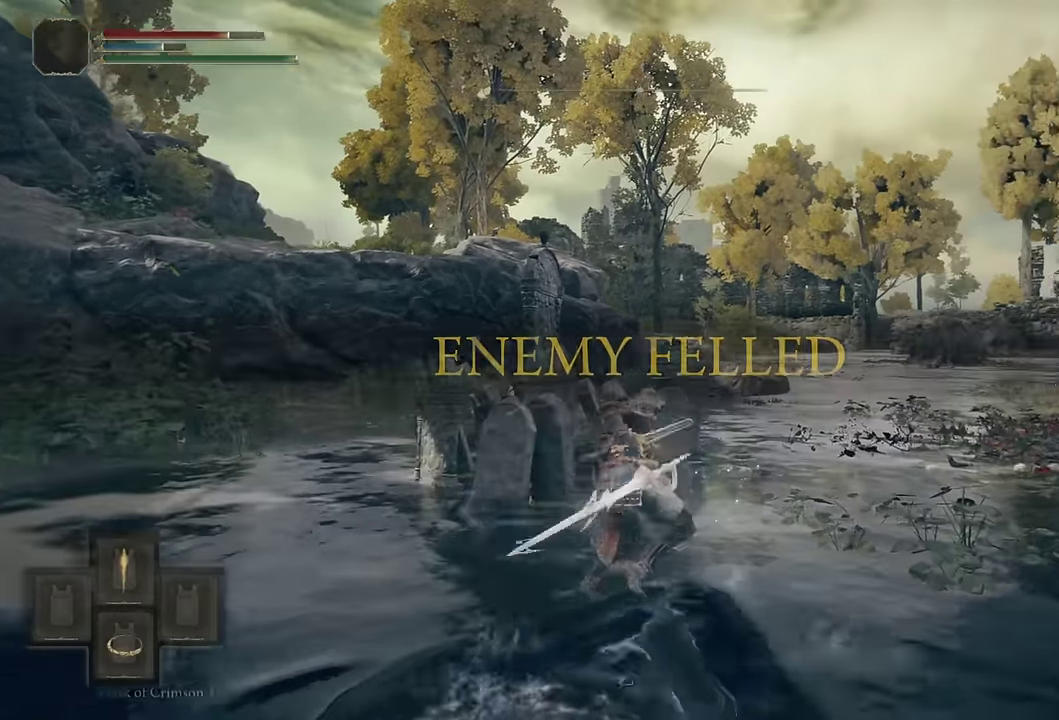
{"buttons": [], "left_stick": "up", "right_stick": "center", "events": [[66, "left_stick", "center"], [233, "left_stick", "up"], [283, "right_stick", "down-right"], [383, "right_stick", "center"]]}
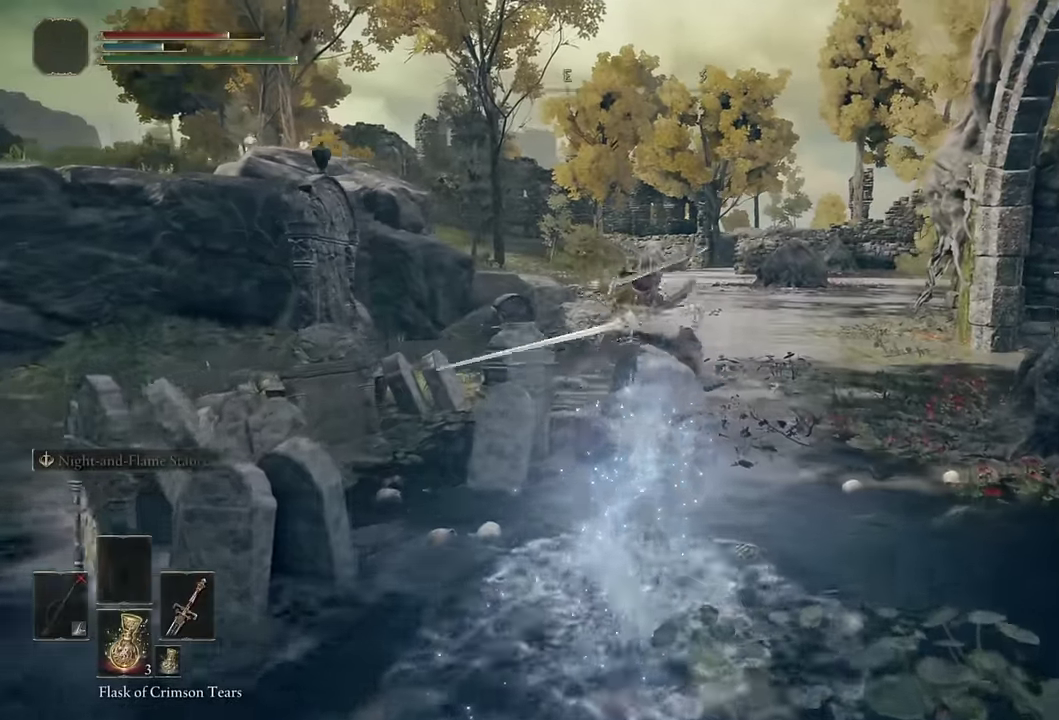
{"buttons": ["CIRCLE"], "left_stick": "up", "right_stick": "center", "events": [[133, "CIRCLE", "down"], [233, "CIRCLE", "up"], [300, "CIRCLE", "down"], [400, "CIRCLE", "up"], [483, "CIRCLE", "down"]]}
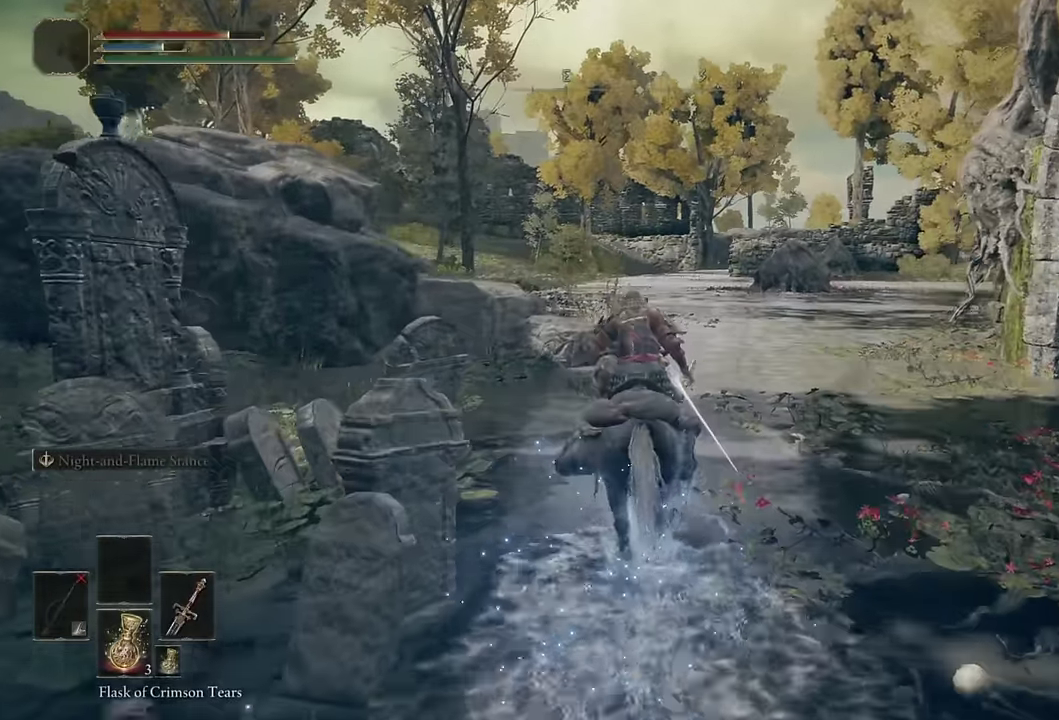
{"buttons": [], "left_stick": "up", "right_stick": "center", "events": [[50, "CIRCLE", "up"], [116, "CIRCLE", "down"], [250, "CIRCLE", "up"]]}
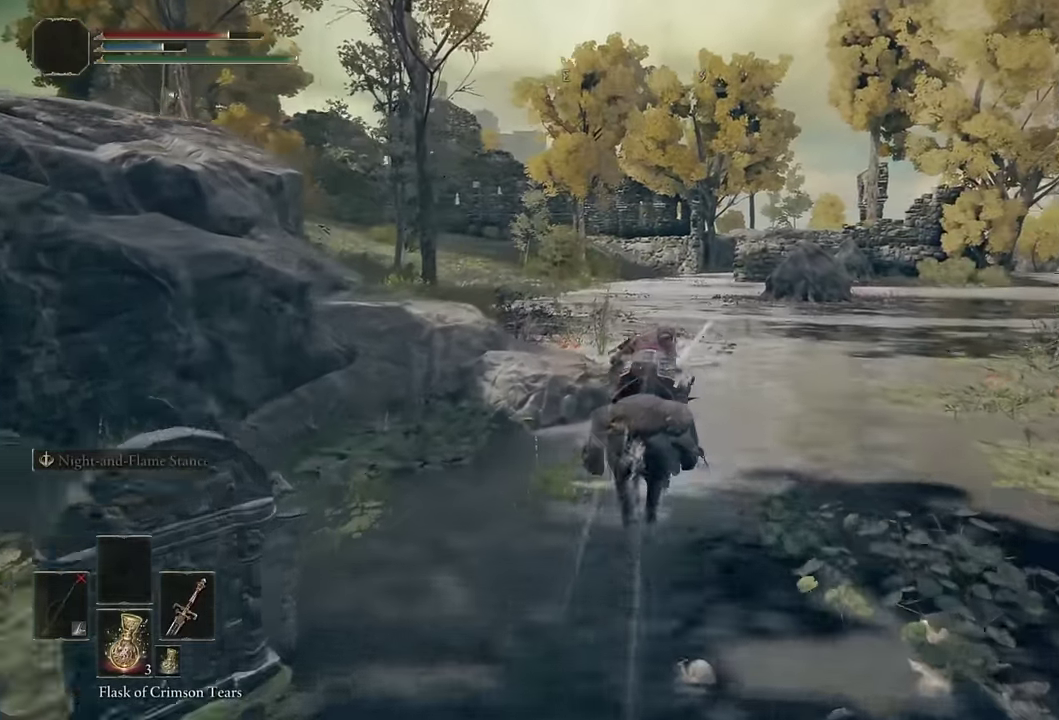
{"buttons": [], "left_stick": "up", "right_stick": "center", "events": []}
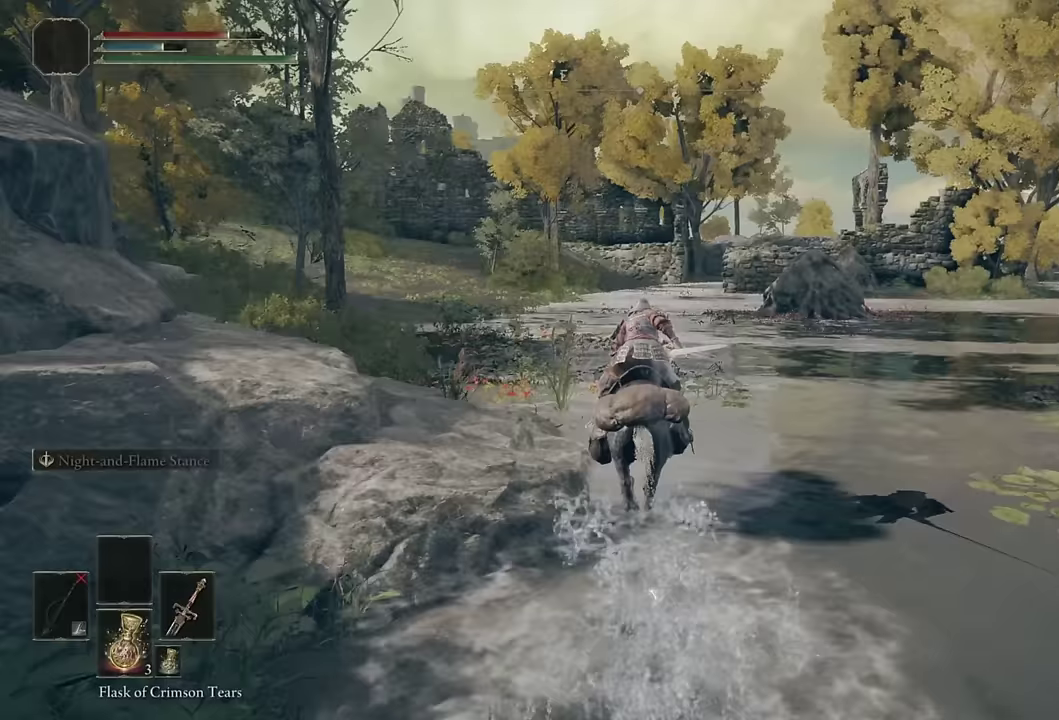
{"buttons": [], "left_stick": "up", "right_stick": "center", "events": [[83, "CIRCLE", "down"], [183, "CIRCLE", "up"], [267, "CIRCLE", "down"], [383, "CIRCLE", "up"]]}
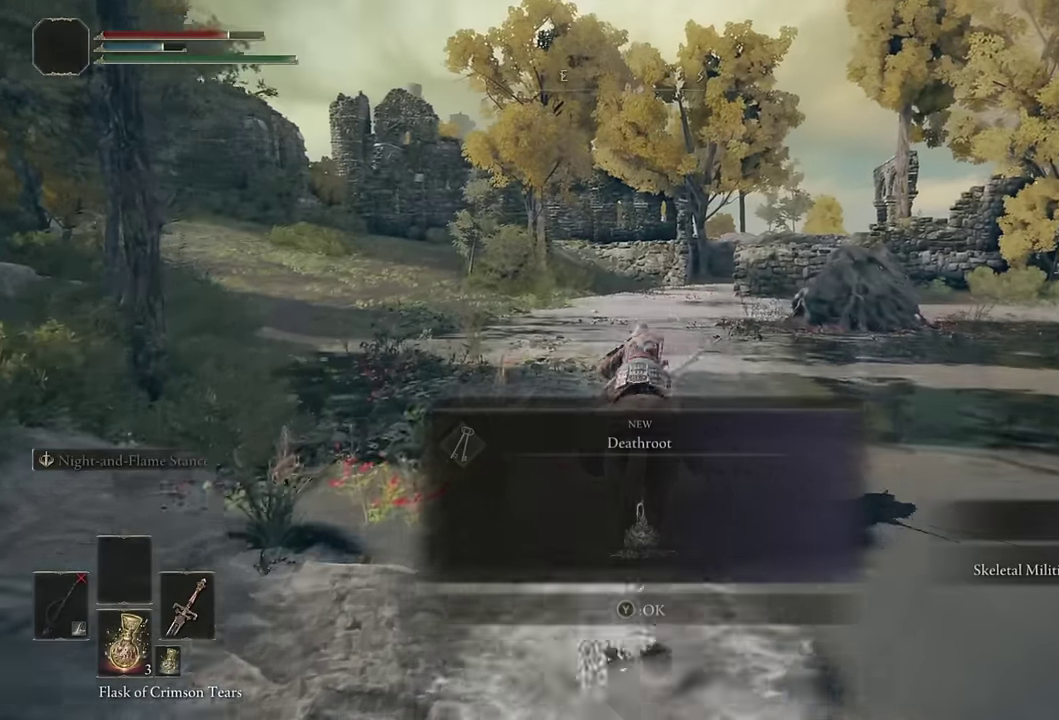
{"buttons": [], "left_stick": "up", "right_stick": "center", "events": [[383, "CIRCLE", "down"], [483, "CIRCLE", "up"]]}
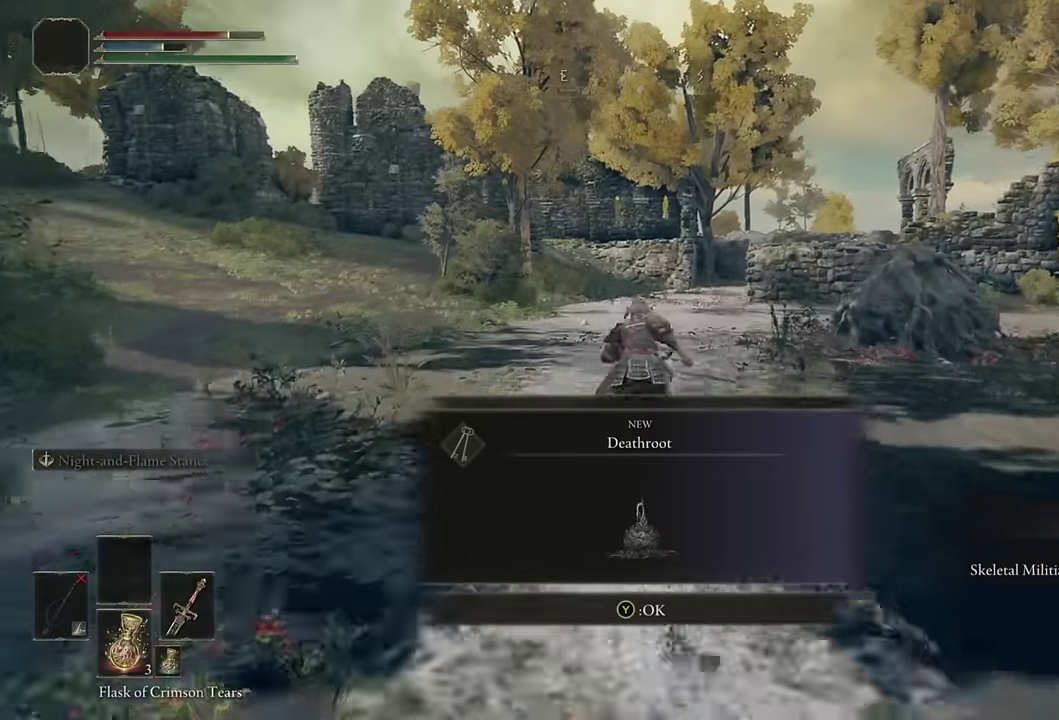
{"buttons": ["TRIANGLE"], "left_stick": "up", "right_stick": "center", "events": [[33, "CIRCLE", "down"], [117, "CIRCLE", "up"], [300, "TRIANGLE", "down"], [400, "TRIANGLE", "up"], [467, "TRIANGLE", "down"]]}
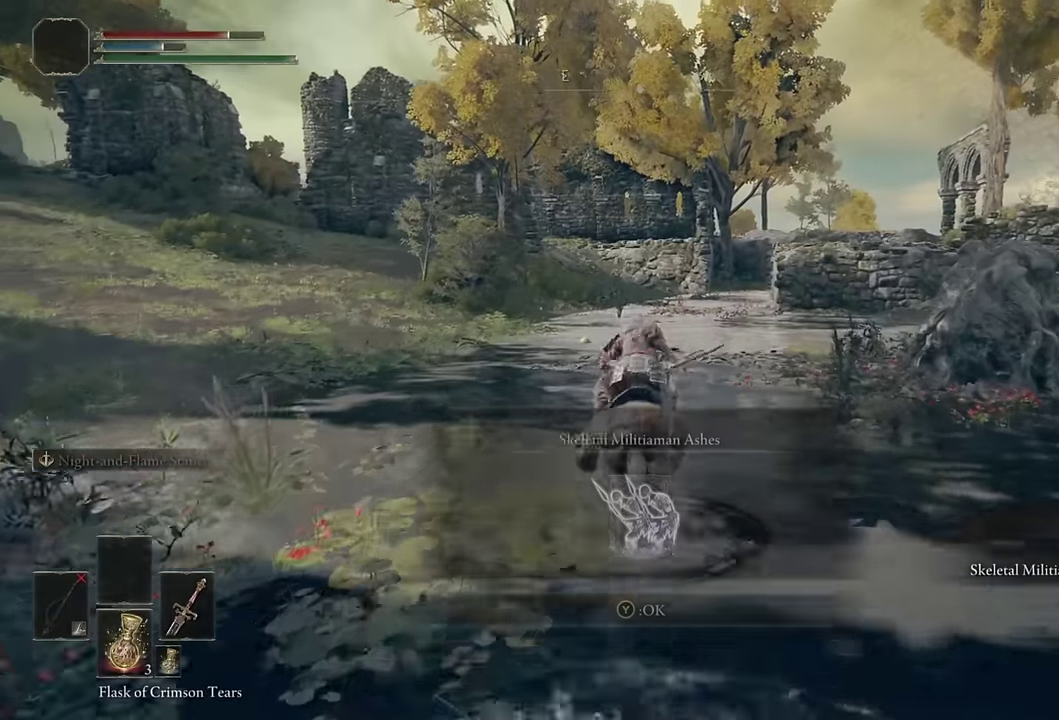
{"buttons": [], "left_stick": "up", "right_stick": "center", "events": [[67, "TRIANGLE", "up"], [150, "TRIANGLE", "down"], [233, "TRIANGLE", "up"], [317, "TRIANGLE", "down"], [433, "TRIANGLE", "up"]]}
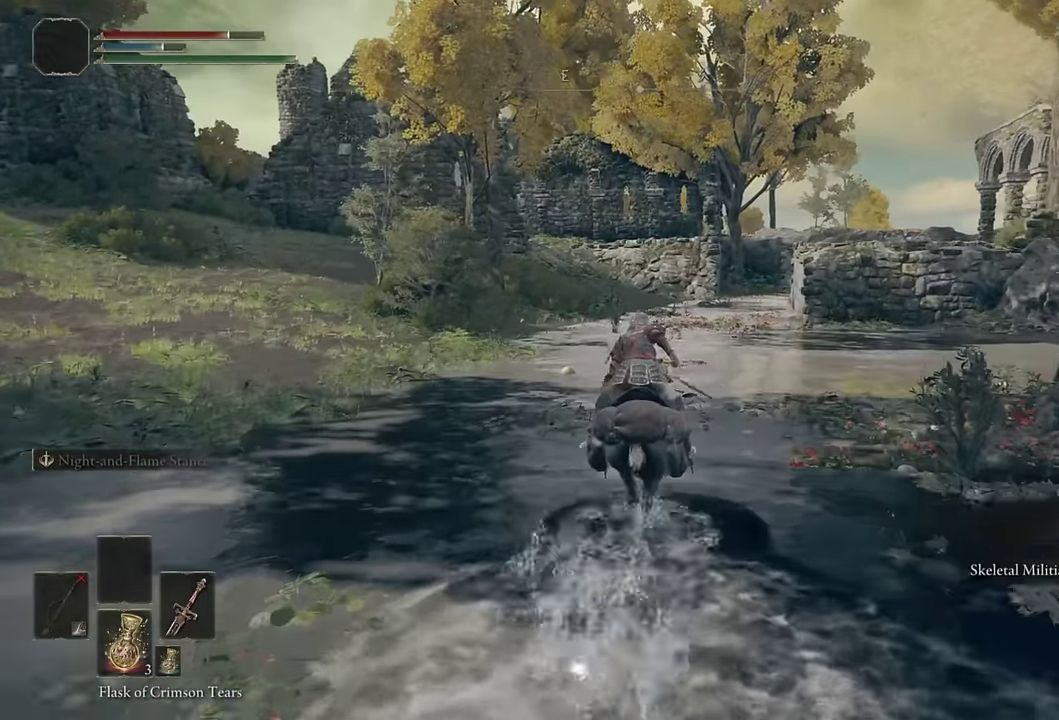
{"buttons": [], "left_stick": "up", "right_stick": "center", "events": [[117, "CIRCLE", "down"], [183, "CIRCLE", "up"], [267, "CIRCLE", "down"], [333, "CIRCLE", "up"]]}
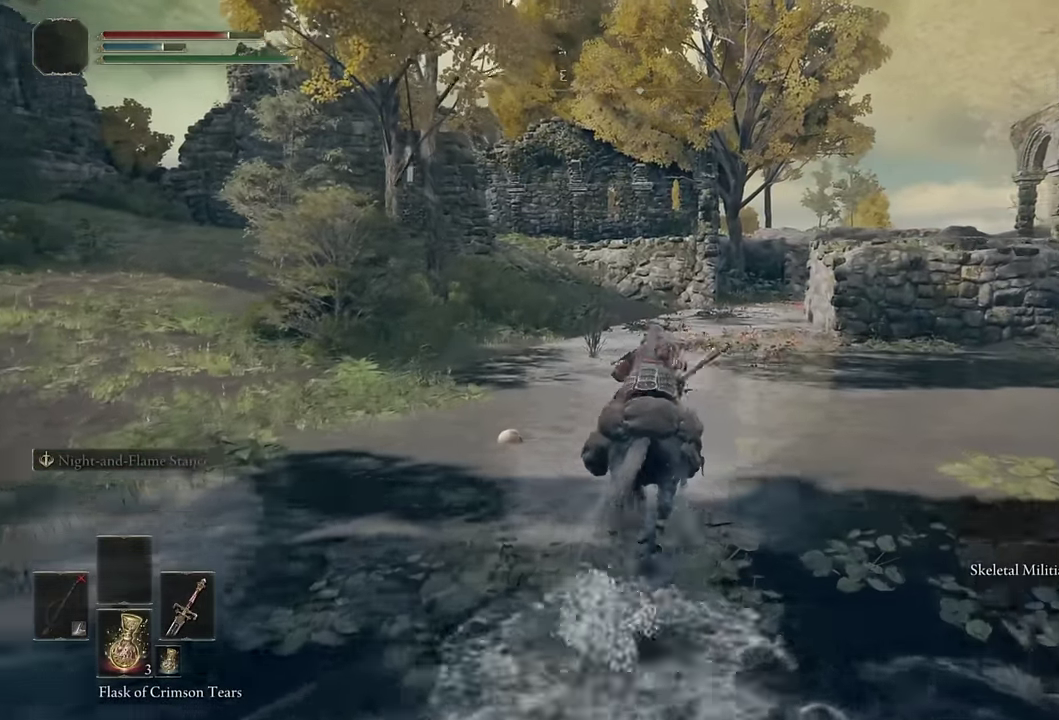
{"buttons": ["CIRCLE"], "left_stick": "up", "right_stick": "center", "events": [[117, "right_stick", "down-right"], [217, "right_stick", "center"], [433, "CIRCLE", "down"]]}
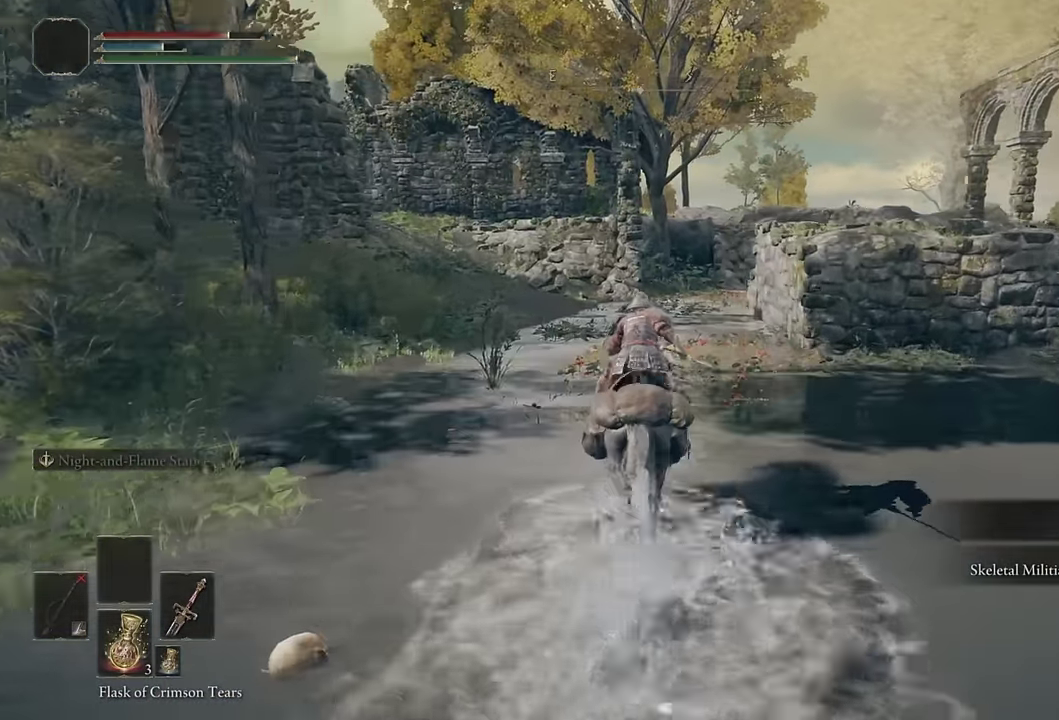
{"buttons": [], "left_stick": "up", "right_stick": "center", "events": [[17, "CIRCLE", "up"], [100, "CIRCLE", "down"], [200, "CIRCLE", "up"]]}
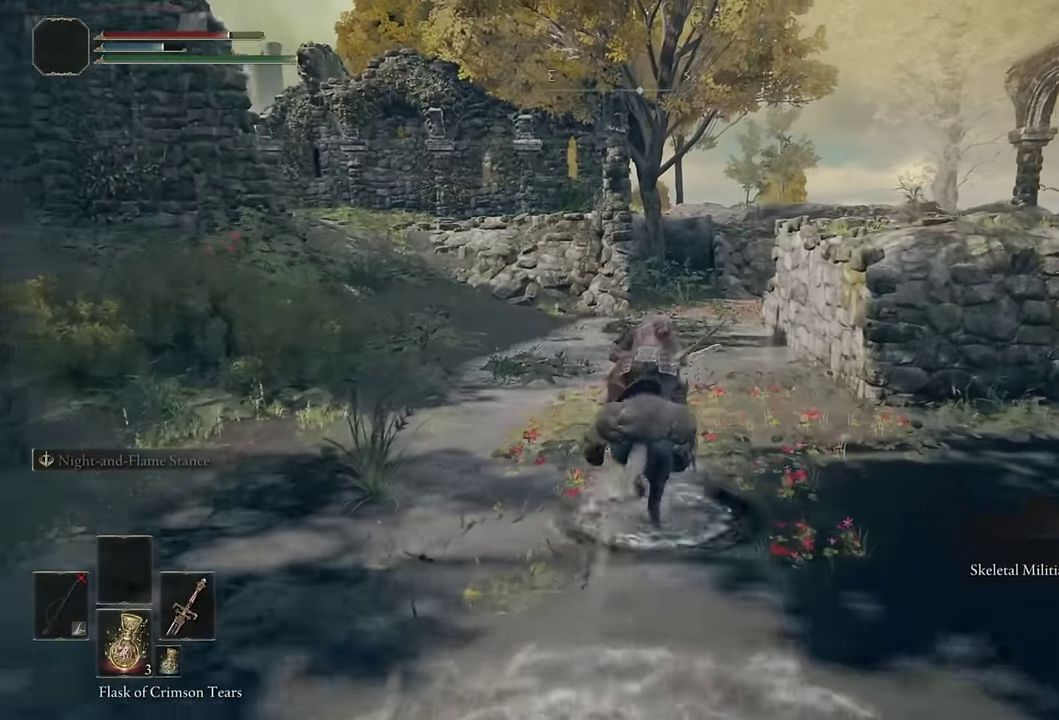
{"buttons": ["CIRCLE"], "left_stick": "up", "right_stick": "center", "events": [[450, "CIRCLE", "down"]]}